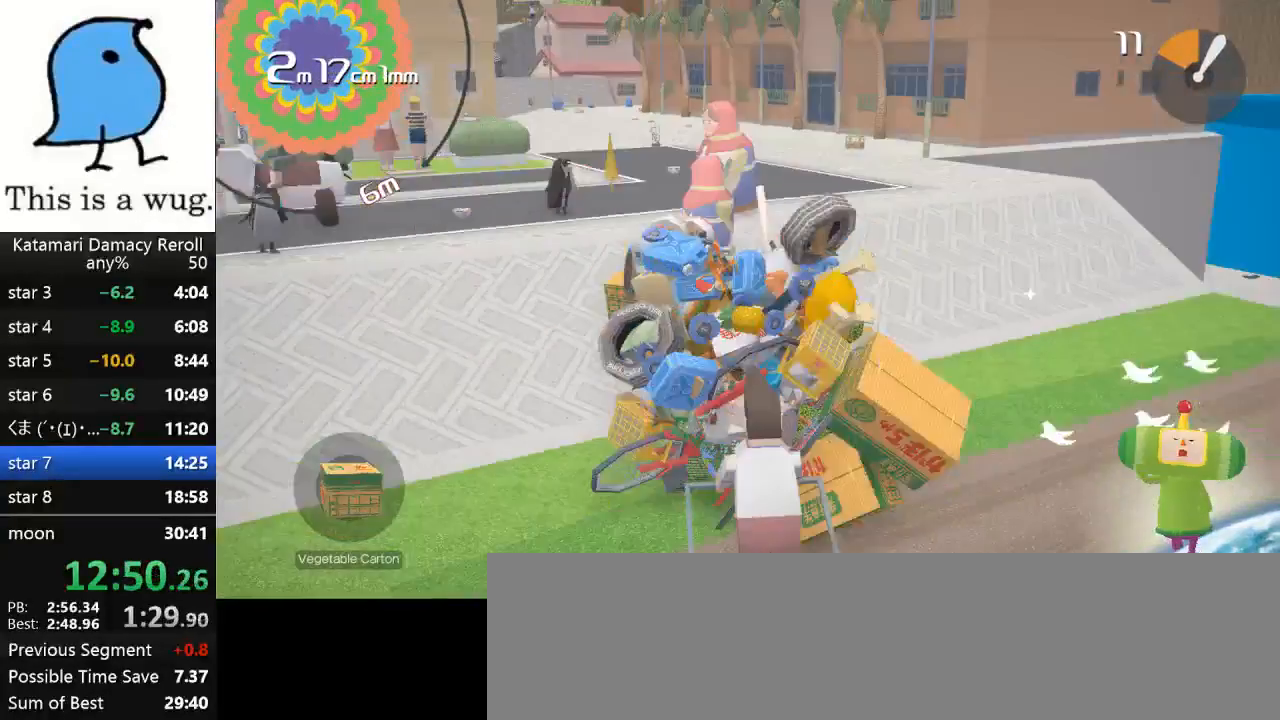
Gameplay with a controller (PlayStation layout); each line is a JSON object with the inputs held at the frame after it. "events" lists button and stick changes between this image and that frame as [ms after this image, input, new state], when the widget could be followed in between. Not read: R3.
{"buttons": [], "left_stick": "up-left", "right_stick": "up", "events": [[183, "left_stick", "up"], [417, "left_stick", "up-left"]]}
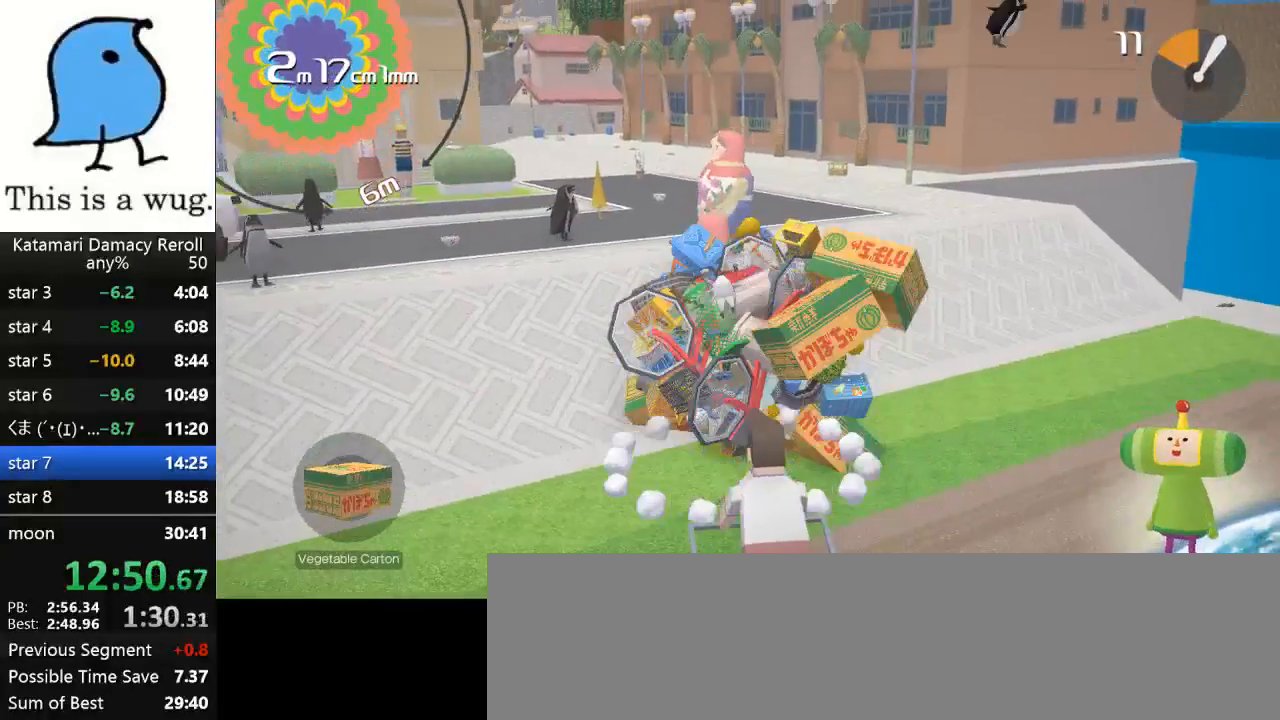
{"buttons": [], "left_stick": "up-left", "right_stick": "up-left", "events": [[150, "right_stick", "up-left"]]}
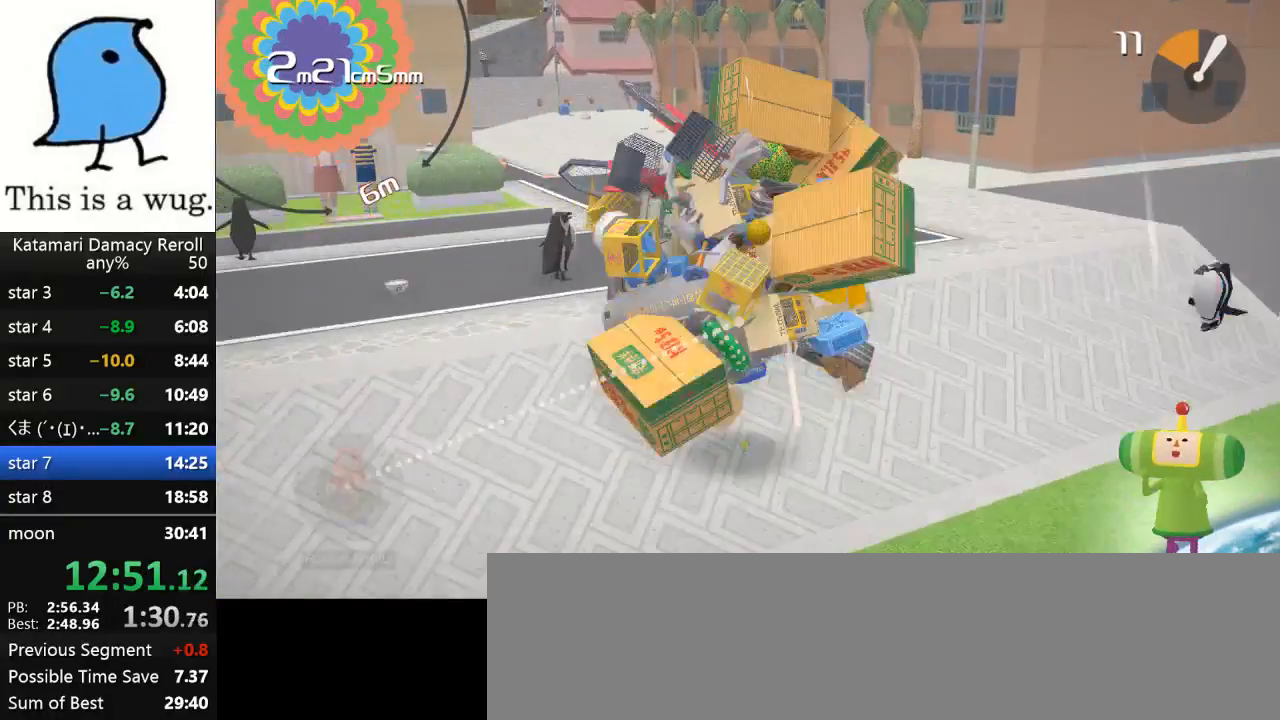
{"buttons": [], "left_stick": "left", "right_stick": "up", "events": [[317, "right_stick", "up"], [350, "left_stick", "down-left"], [417, "left_stick", "left"]]}
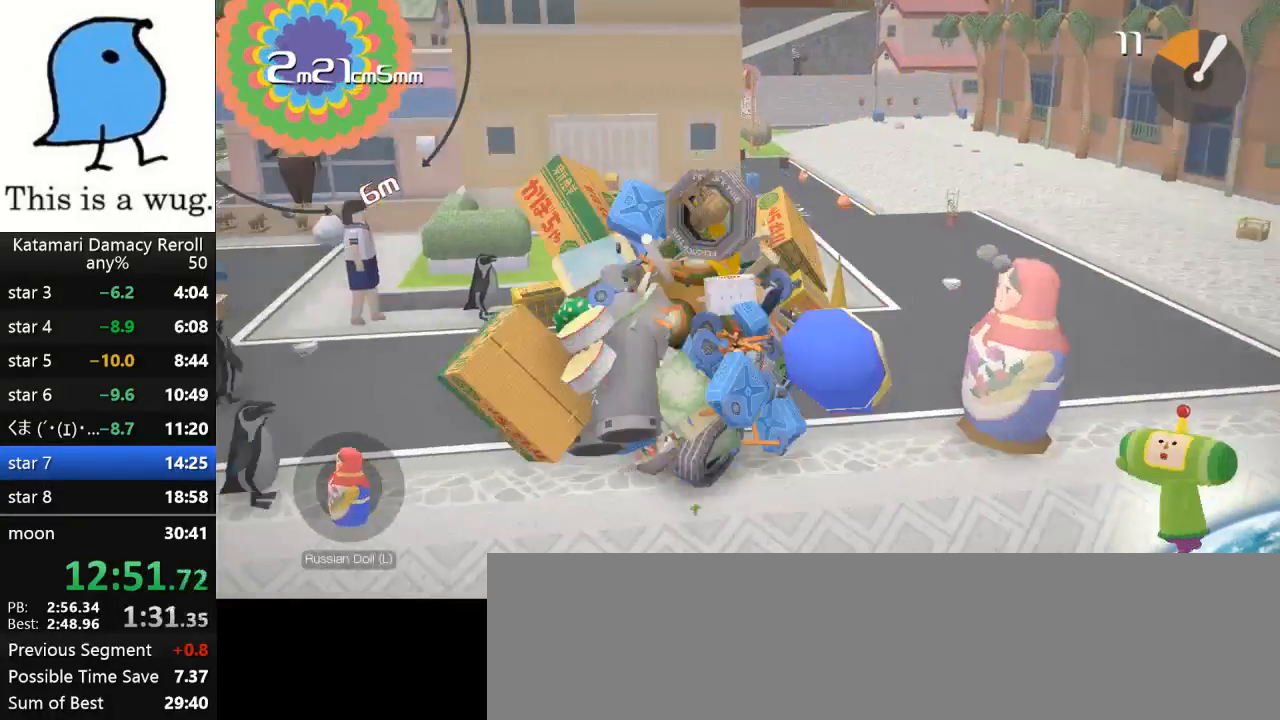
{"buttons": [], "left_stick": "up-left", "right_stick": "left", "events": [[50, "left_stick", "up"], [200, "left_stick", "up-left"], [300, "right_stick", "up-left"], [417, "right_stick", "left"]]}
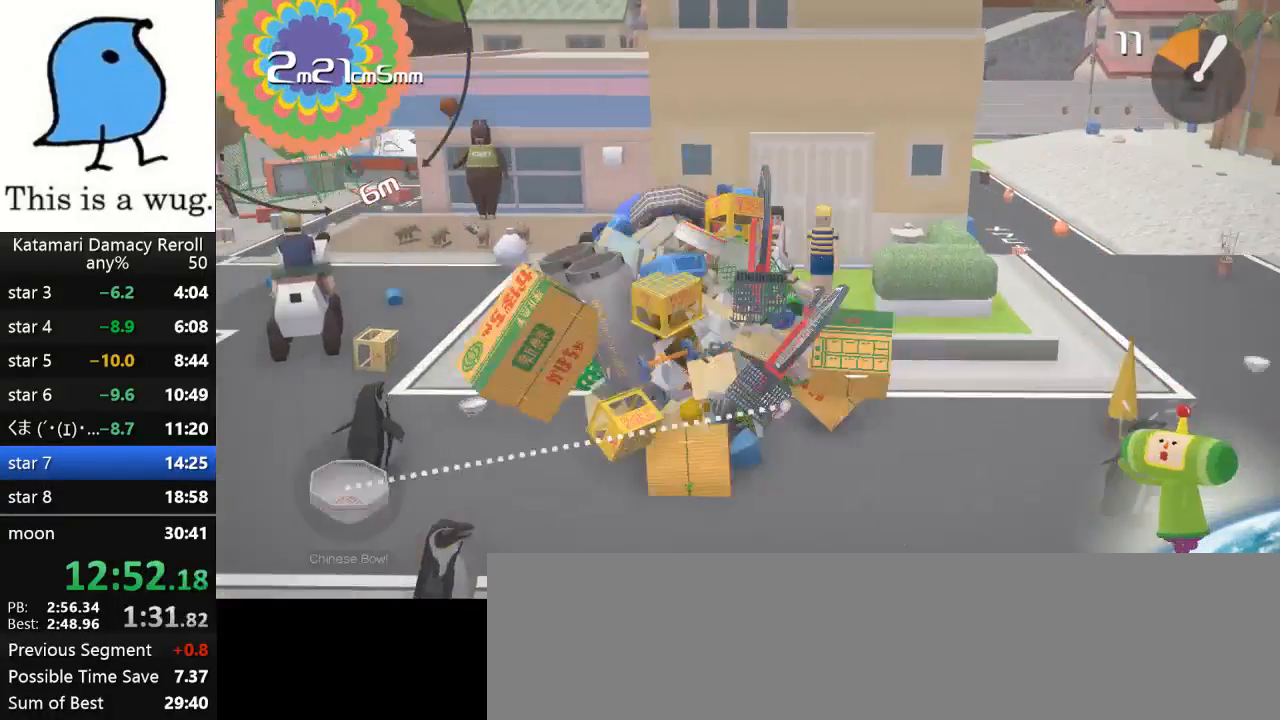
{"buttons": [], "left_stick": "right", "right_stick": "up-right", "events": [[33, "right_stick", "up"], [50, "left_stick", "up-right"], [133, "left_stick", "right"], [133, "right_stick", "up-right"]]}
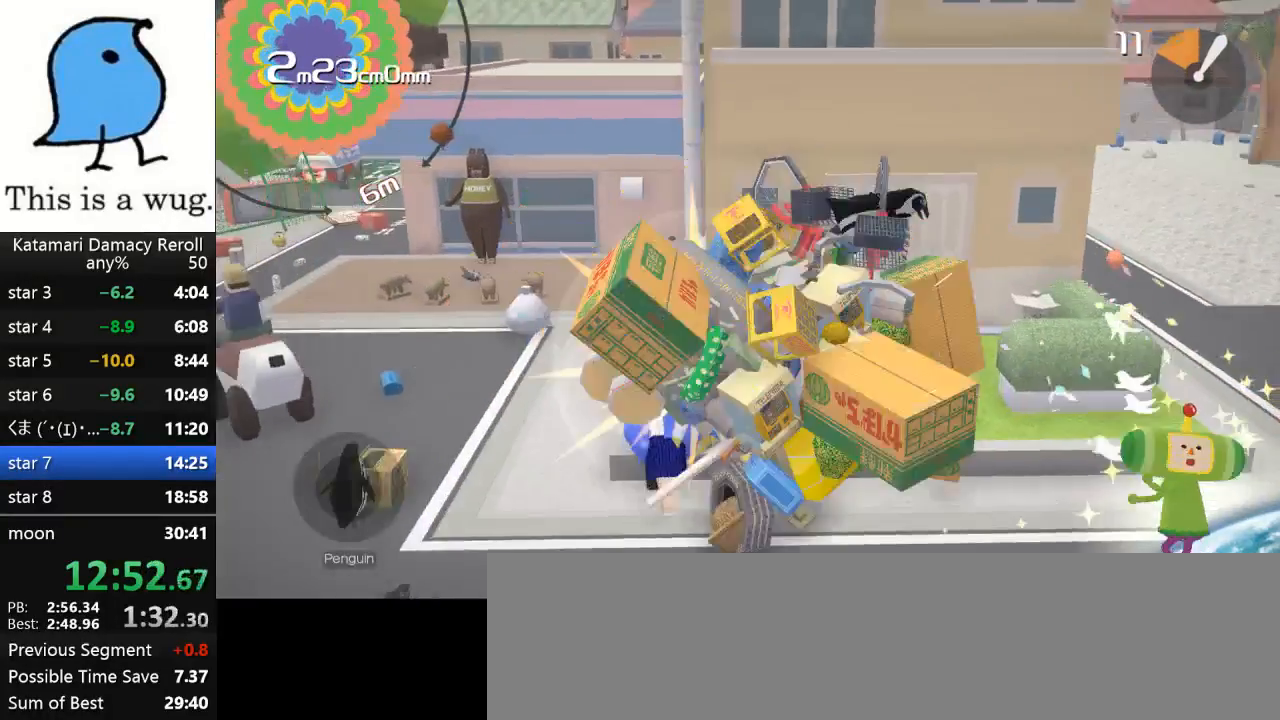
{"buttons": [], "left_stick": "up", "right_stick": "up-left", "events": [[33, "left_stick", "up-right"], [133, "left_stick", "up"], [133, "right_stick", "up"], [250, "left_stick", "up-left"], [333, "right_stick", "up-left"], [467, "left_stick", "up"]]}
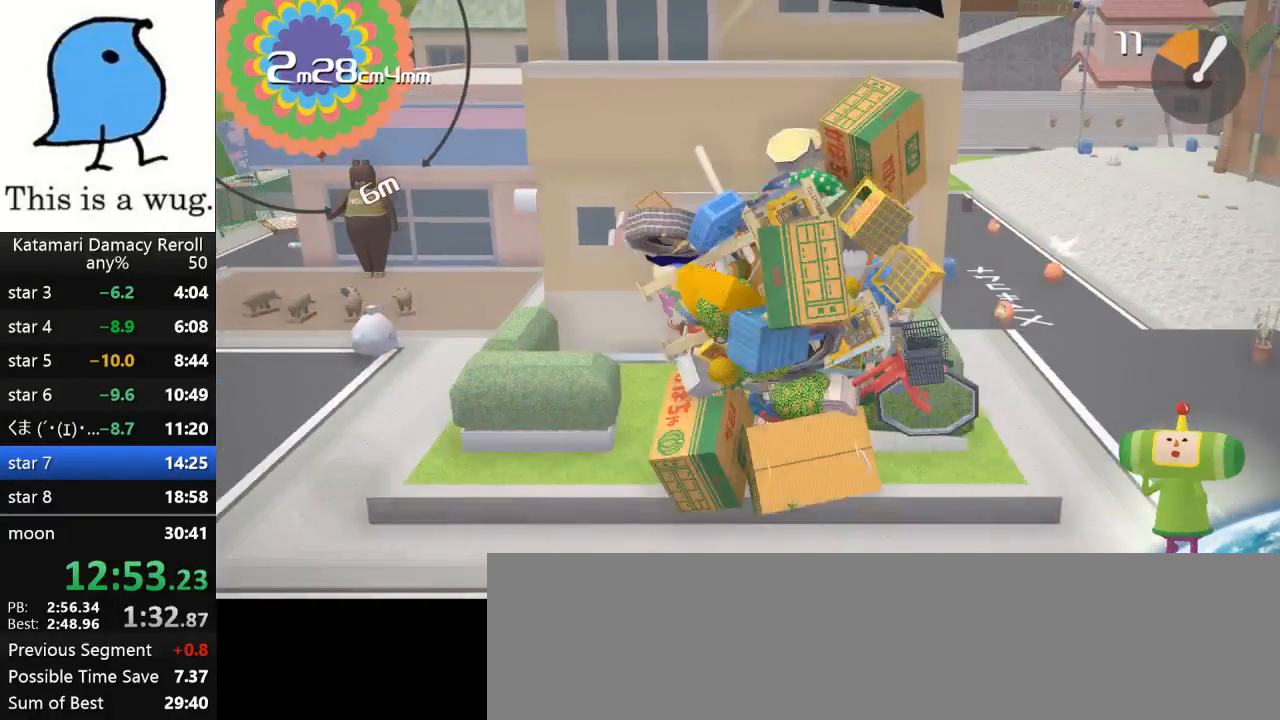
{"buttons": [], "left_stick": "down-left", "right_stick": "down-left", "events": [[100, "left_stick", "right"], [100, "right_stick", "up-right"], [200, "left_stick", "down-right"], [417, "left_stick", "down-left"], [417, "right_stick", "left"], [483, "right_stick", "down-left"]]}
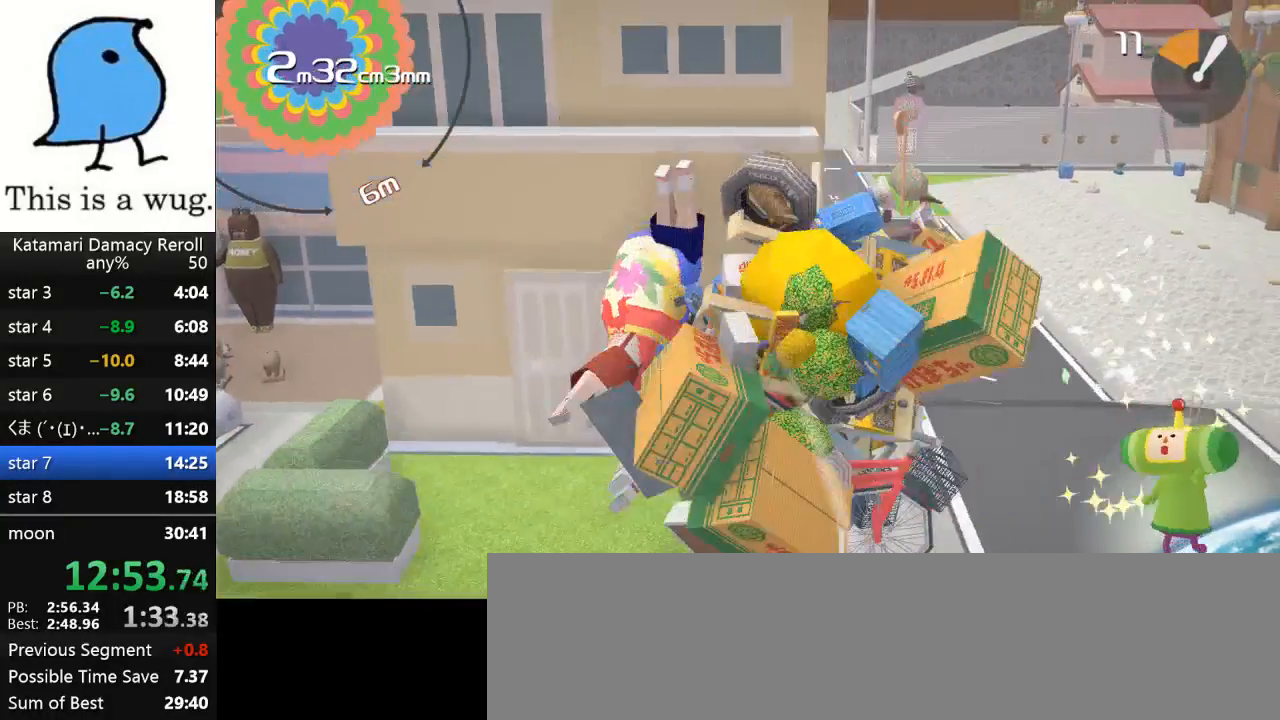
{"buttons": [], "left_stick": "down-right", "right_stick": "down-right", "events": [[183, "left_stick", "down"], [183, "right_stick", "down"], [317, "left_stick", "down-right"], [317, "right_stick", "down-right"]]}
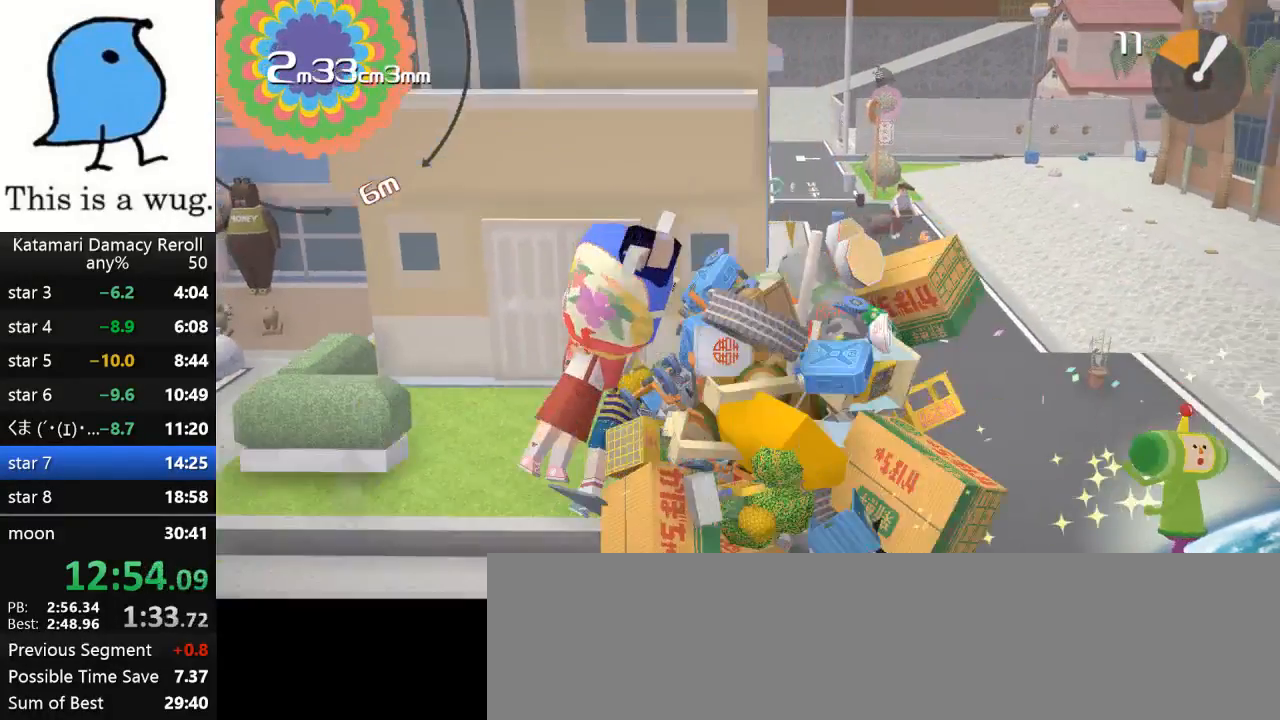
{"buttons": [], "left_stick": "down", "right_stick": "down", "events": [[383, "left_stick", "down"], [383, "right_stick", "down"]]}
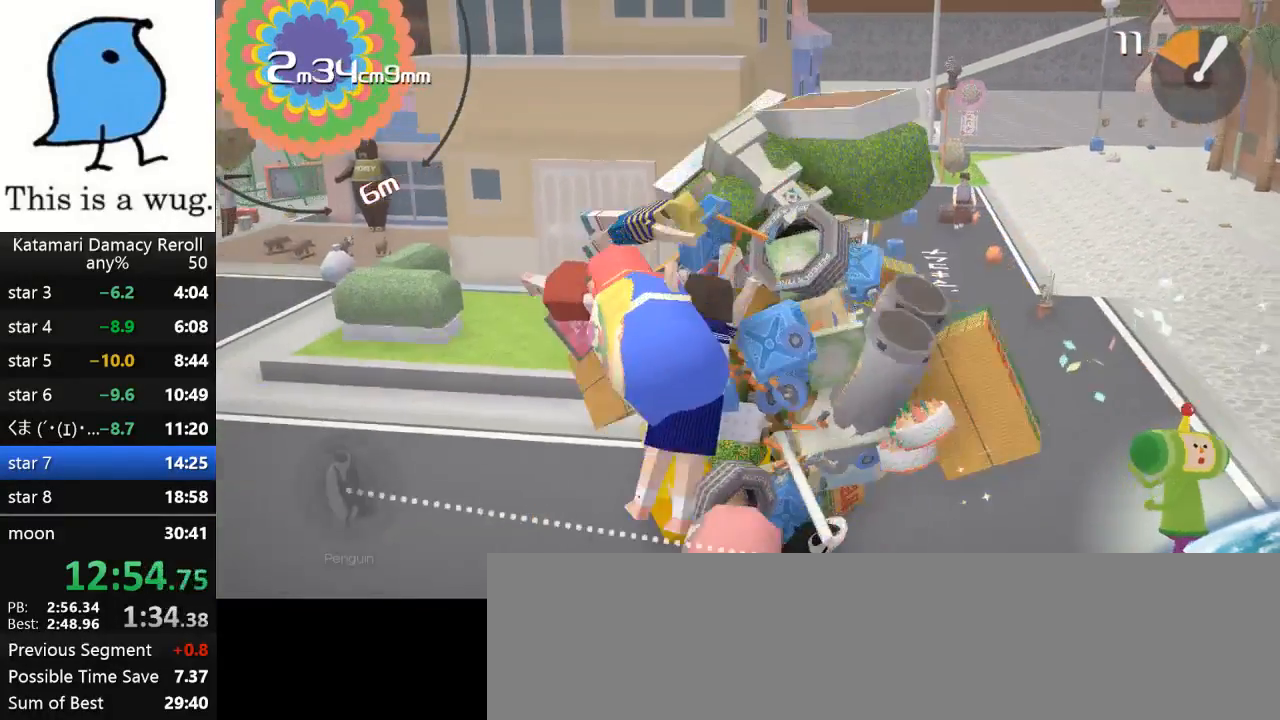
{"buttons": [], "left_stick": "up-left", "right_stick": "up", "events": [[233, "right_stick", "up-left"], [267, "left_stick", "left"], [500, "left_stick", "up-left"], [500, "right_stick", "up"]]}
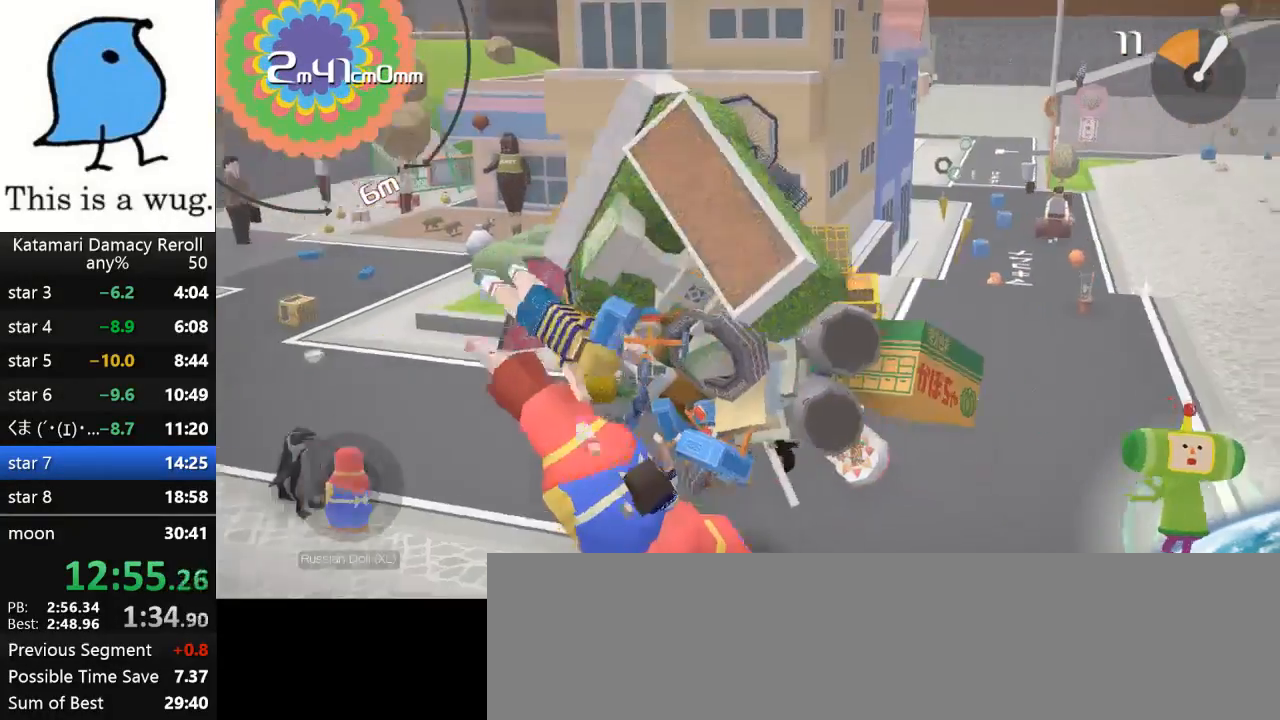
{"buttons": [], "left_stick": "up", "right_stick": "up", "events": [[250, "left_stick", "up"]]}
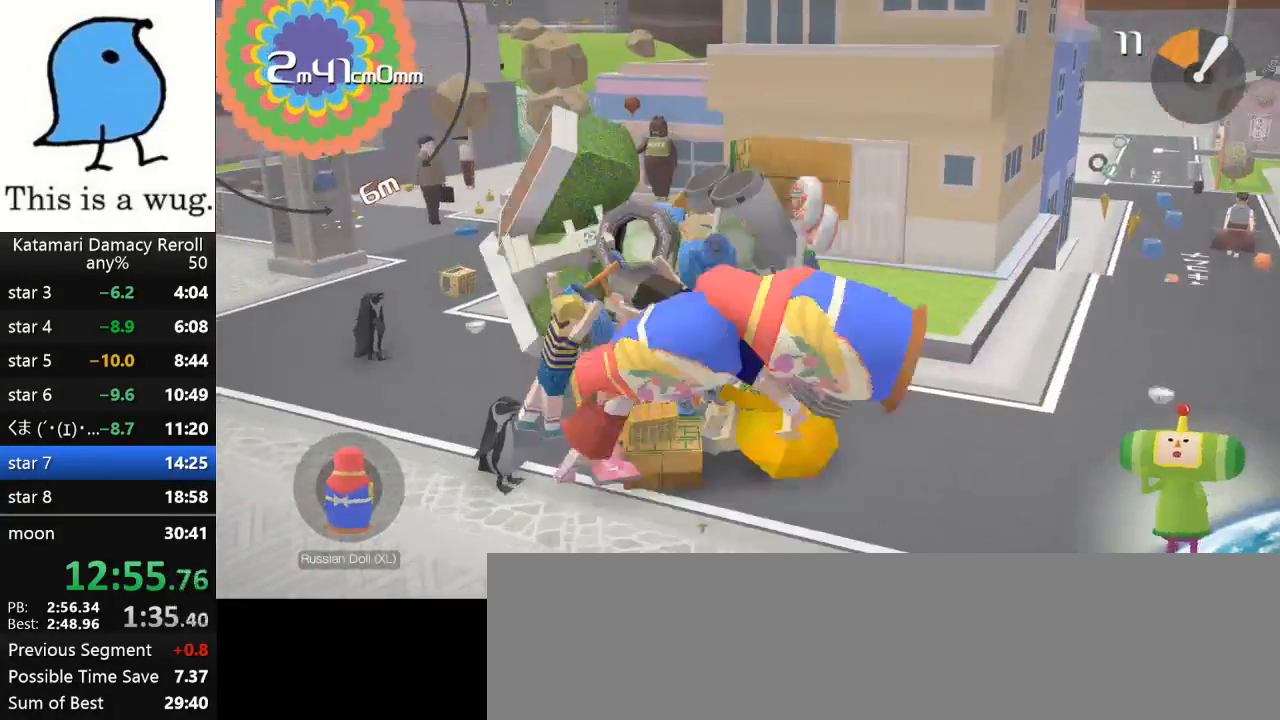
{"buttons": [], "left_stick": "up-left", "right_stick": "up", "events": [[450, "left_stick", "up-left"]]}
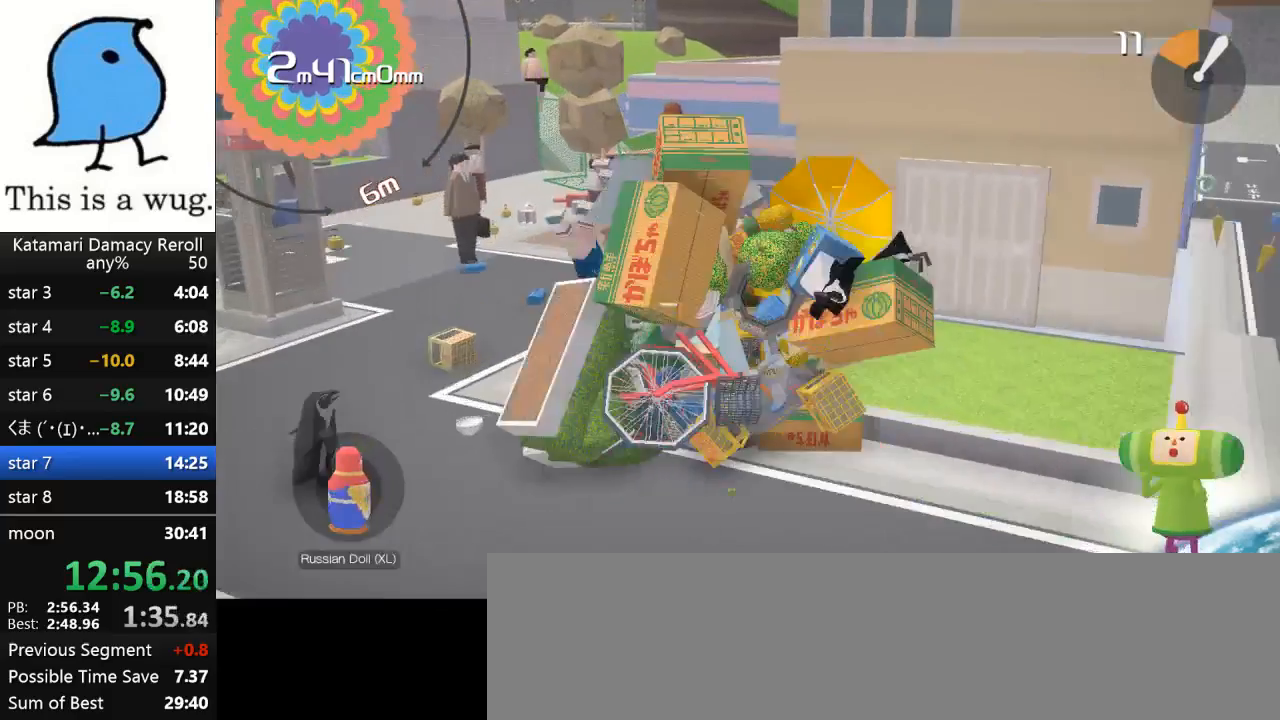
{"buttons": [], "left_stick": "up-left", "right_stick": "up", "events": [[50, "left_stick", "up"], [217, "left_stick", "up-left"]]}
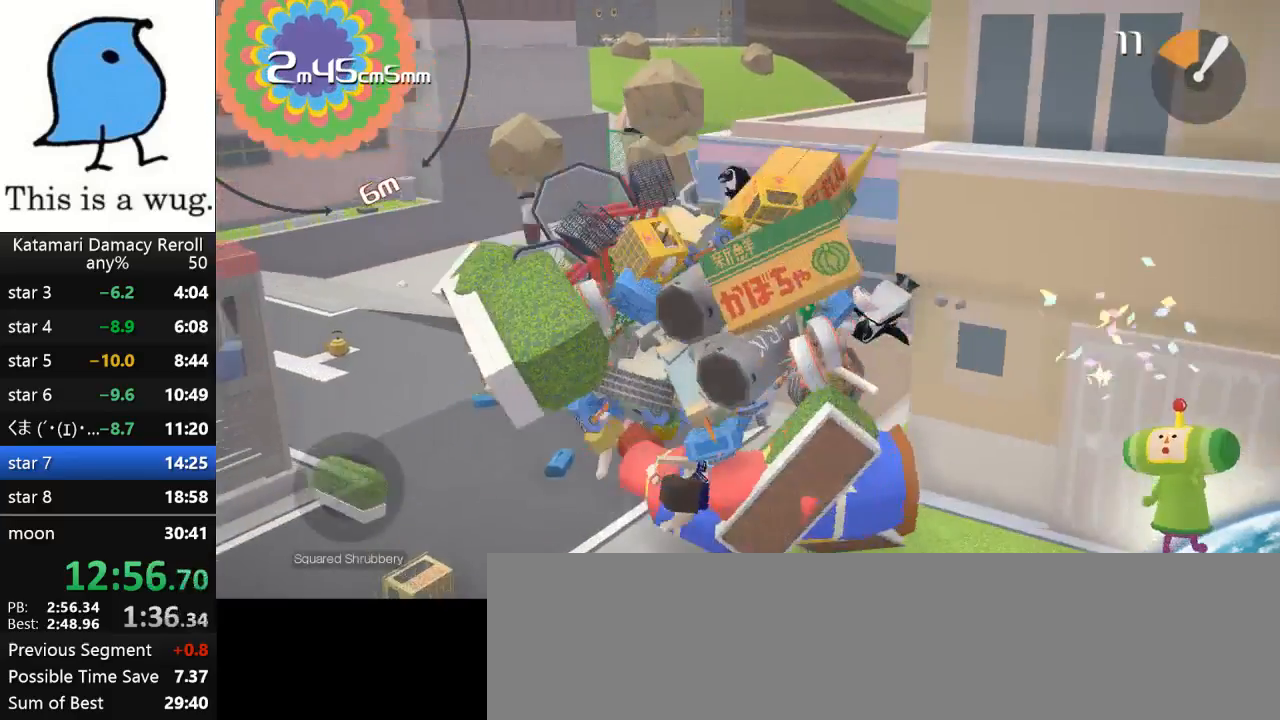
{"buttons": [], "left_stick": "up-right", "right_stick": "up", "events": [[100, "left_stick", "up-right"]]}
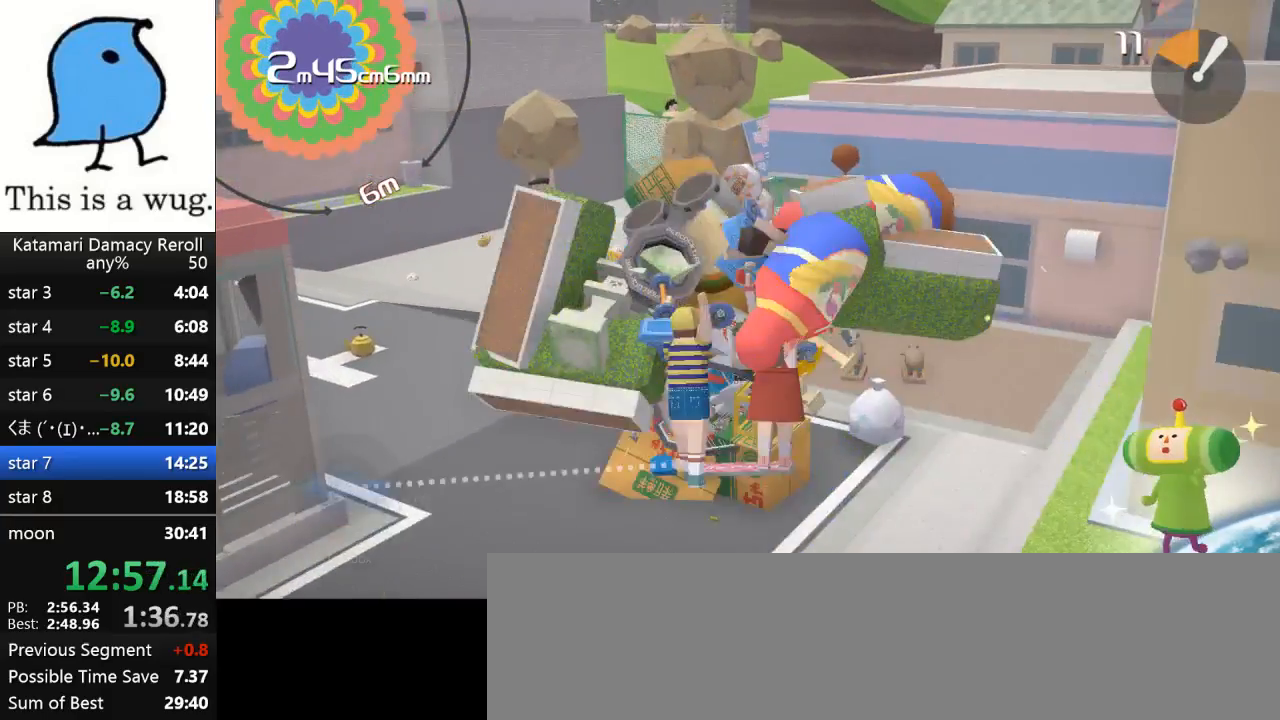
{"buttons": [], "left_stick": "left", "right_stick": "left", "events": [[67, "right_stick", "up-right"], [383, "left_stick", "up-left"], [383, "right_stick", "up-left"], [467, "left_stick", "left"], [467, "right_stick", "left"]]}
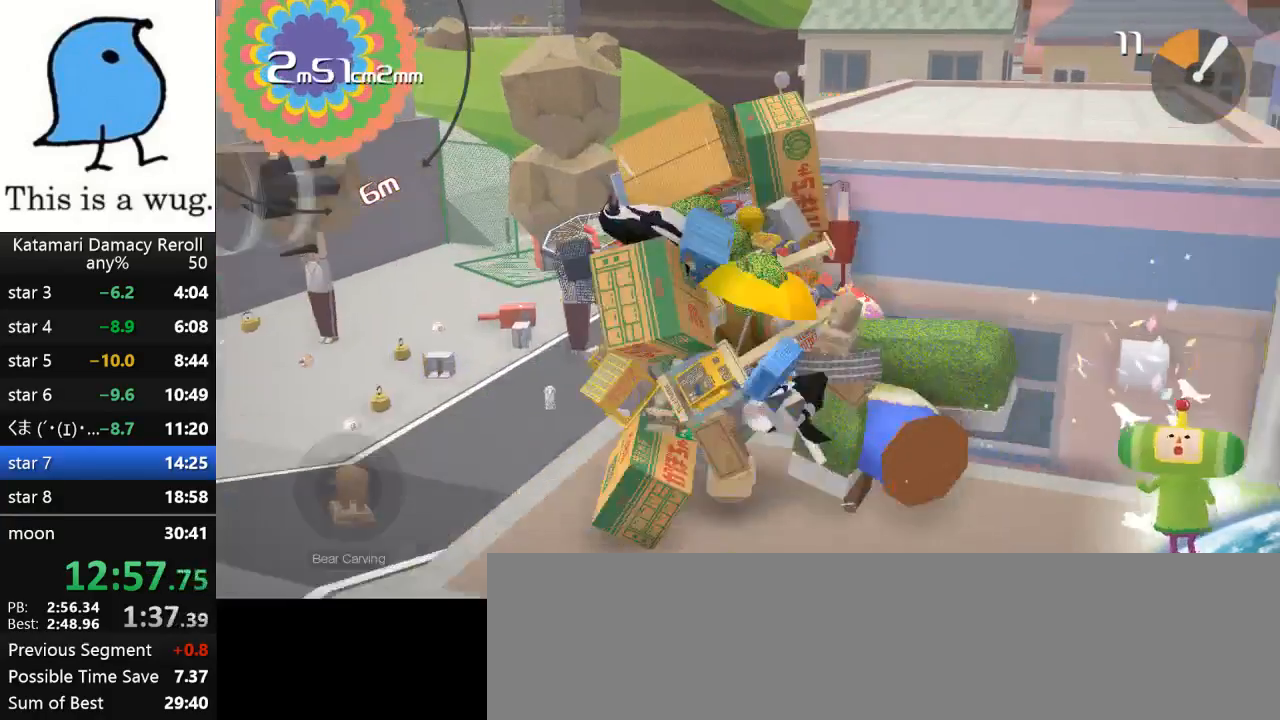
{"buttons": [], "left_stick": "up", "right_stick": "up", "events": [[233, "left_stick", "up-left"], [250, "right_stick", "up"], [333, "left_stick", "up"]]}
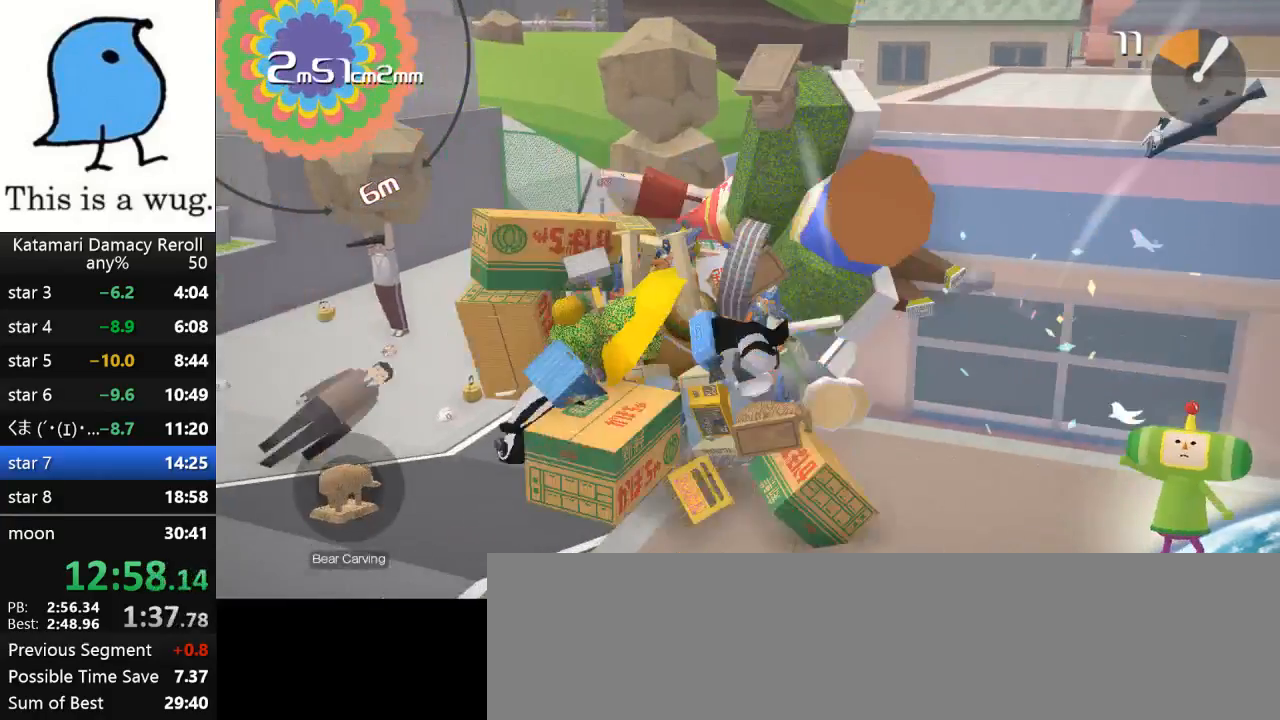
{"buttons": [], "left_stick": "up-right", "right_stick": "up-right", "events": [[50, "left_stick", "up-right"], [50, "right_stick", "up-right"]]}
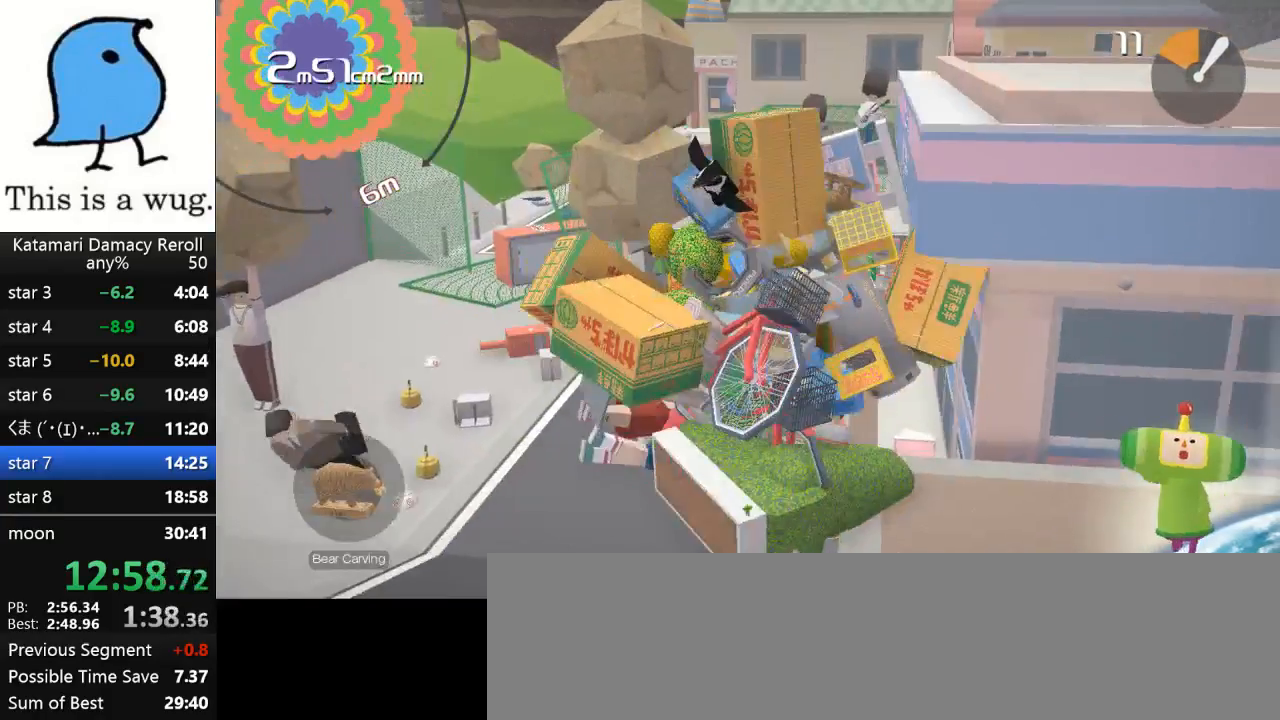
{"buttons": [], "left_stick": "up", "right_stick": "up", "events": [[217, "left_stick", "up"], [217, "right_stick", "up"]]}
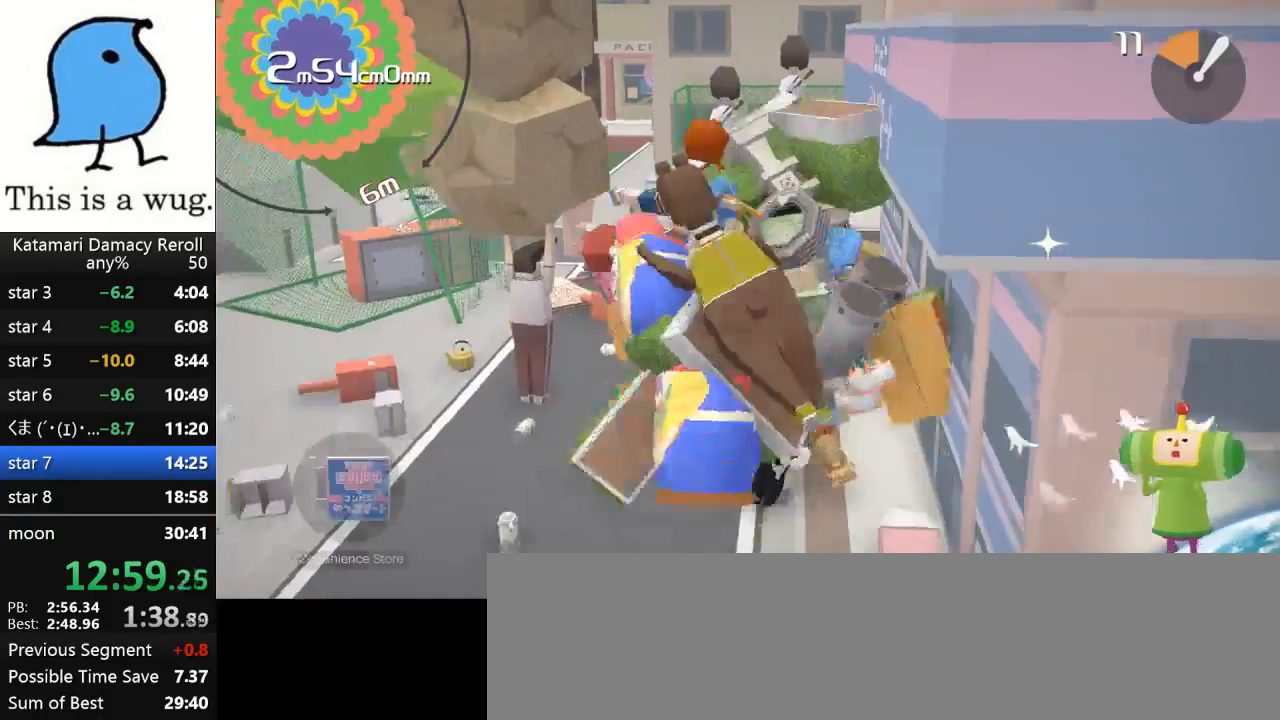
{"buttons": [], "left_stick": "up-left", "right_stick": "up", "events": [[183, "left_stick", "up-left"]]}
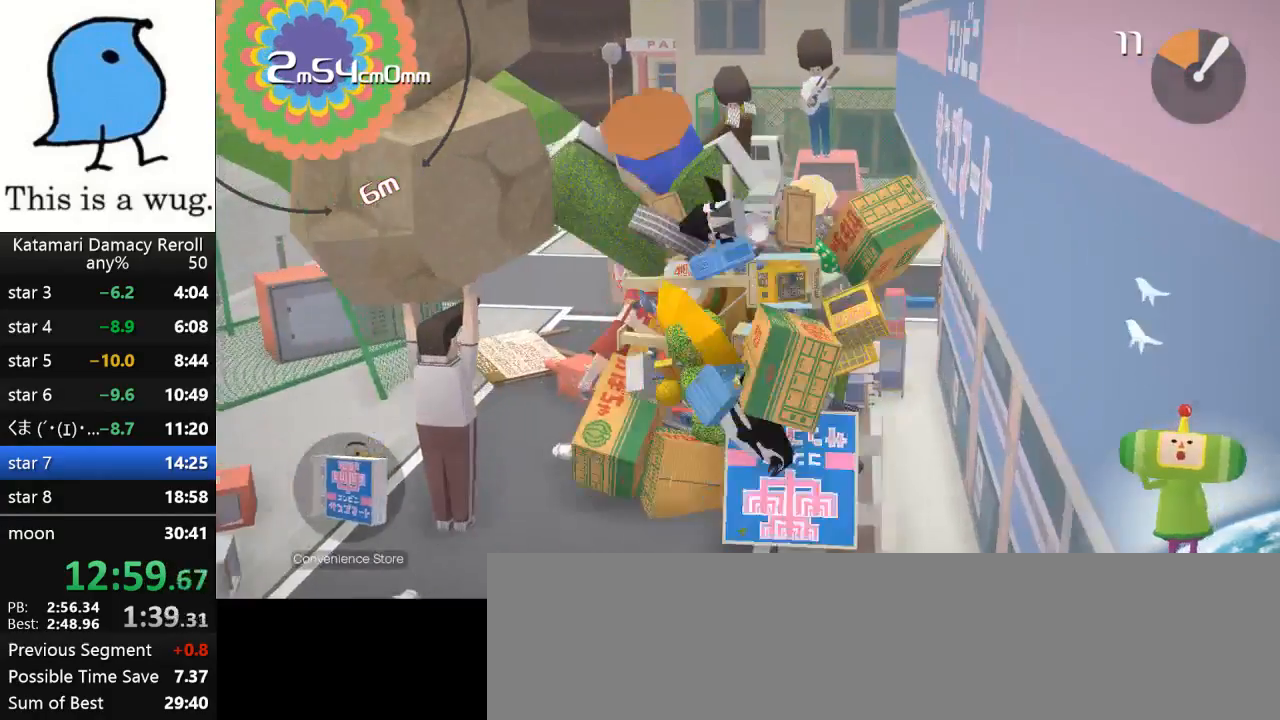
{"buttons": [], "left_stick": "up", "right_stick": "down-left", "events": [[17, "left_stick", "up"], [233, "right_stick", "down-left"]]}
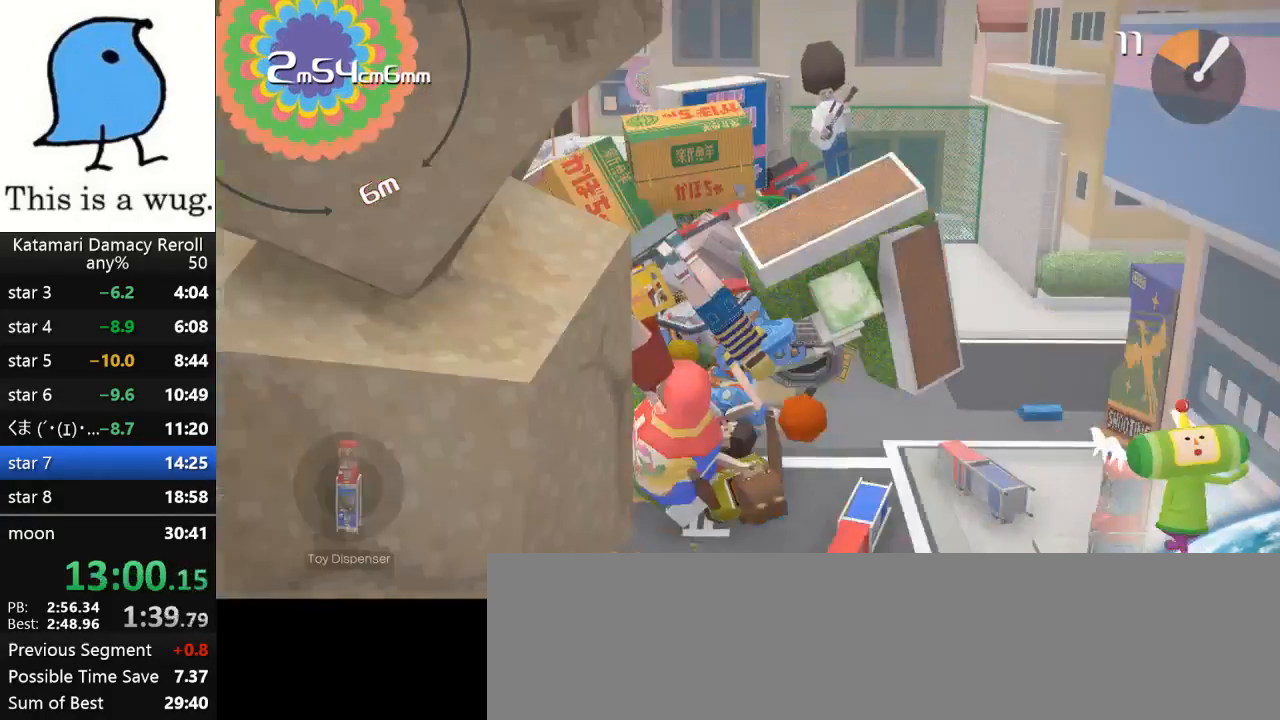
{"buttons": [], "left_stick": "left", "right_stick": "up-left", "events": [[400, "left_stick", "left"], [400, "right_stick", "up-left"]]}
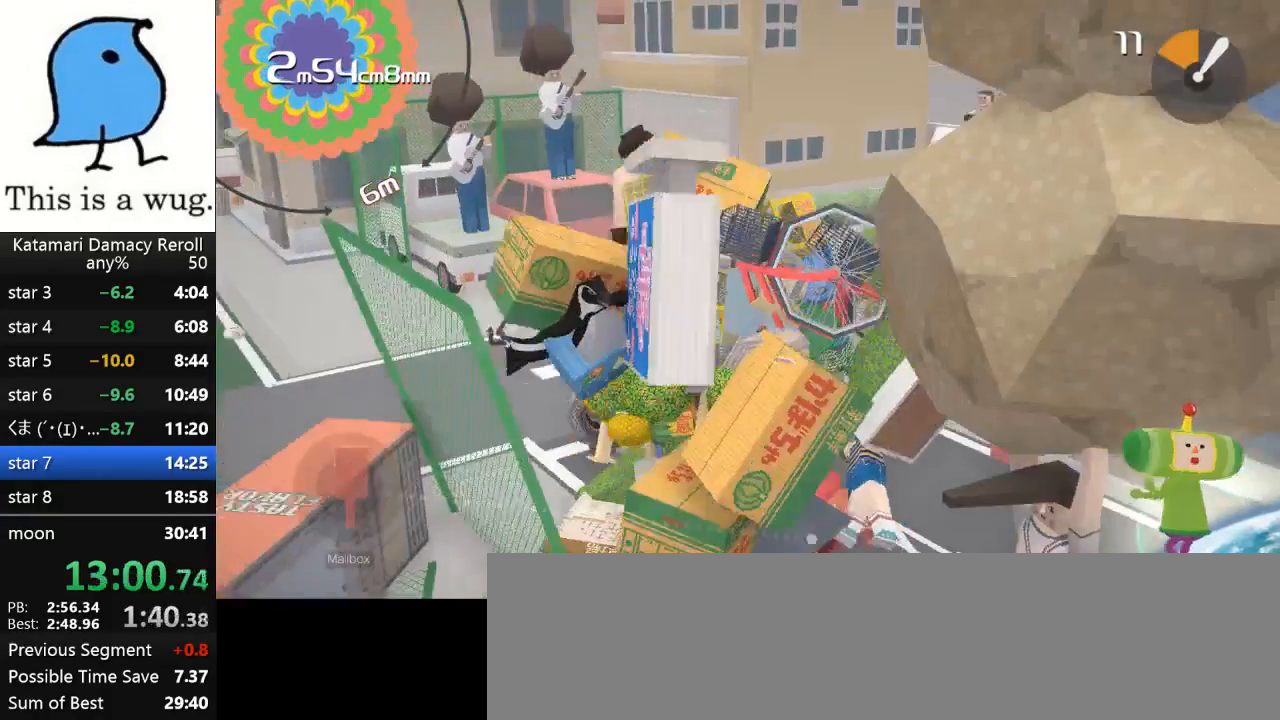
{"buttons": [], "left_stick": "center", "right_stick": "up-right", "events": [[183, "left_stick", "up-right"], [267, "left_stick", "right"], [267, "right_stick", "up-right"], [483, "left_stick", "center"]]}
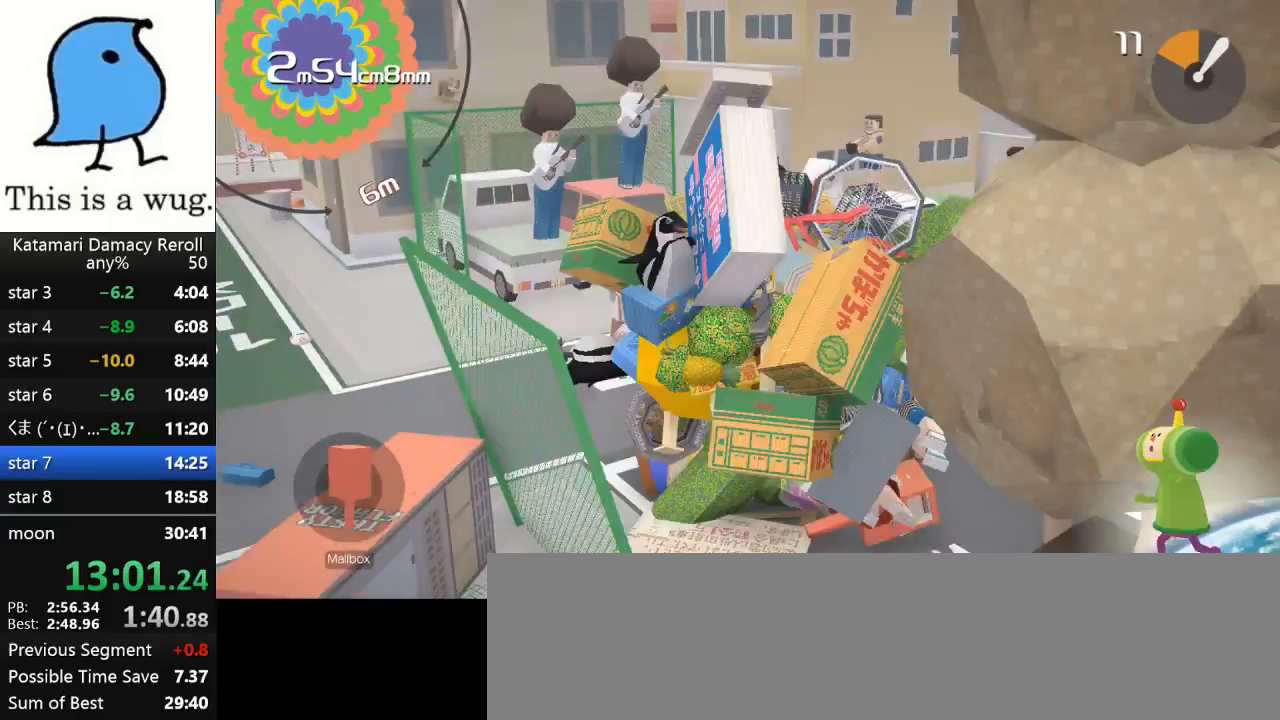
{"buttons": [], "left_stick": "left", "right_stick": "up-left", "events": [[33, "right_stick", "up"], [133, "right_stick", "up-left"], [150, "left_stick", "left"]]}
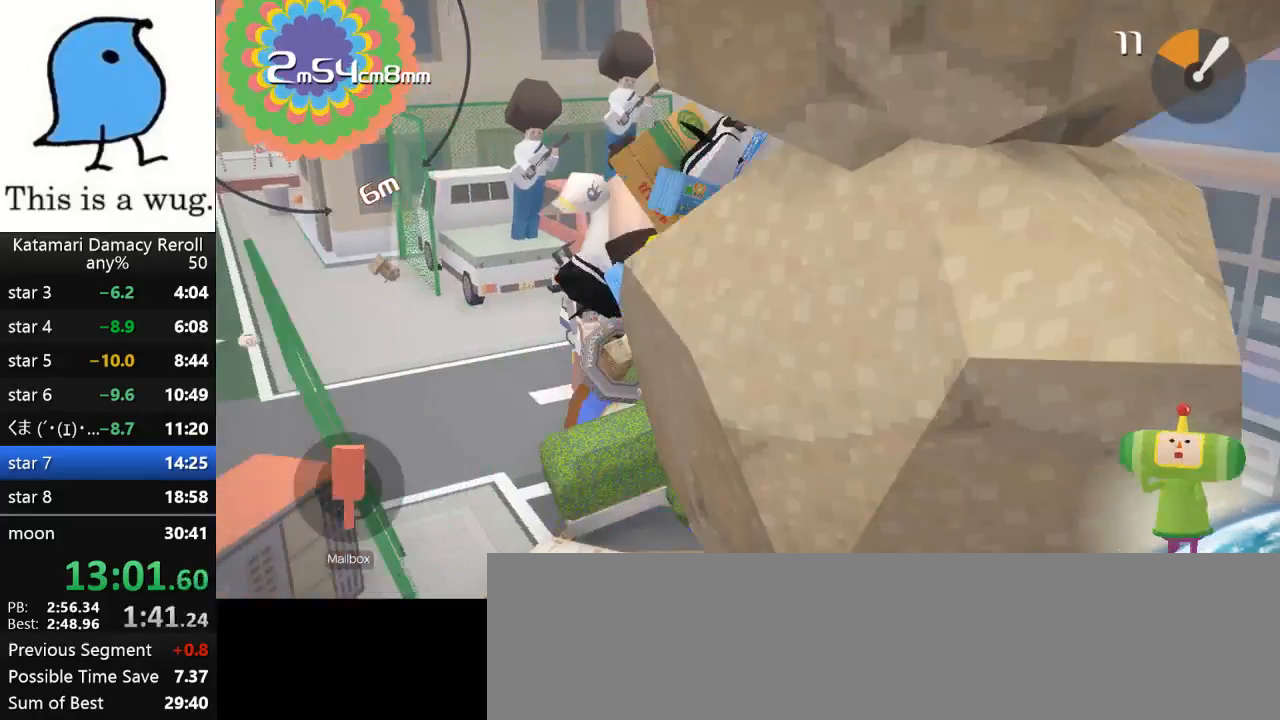
{"buttons": [], "left_stick": "up-right", "right_stick": "up-right", "events": [[117, "left_stick", "up-left"], [267, "left_stick", "up"], [450, "left_stick", "up-right"], [450, "right_stick", "up-right"]]}
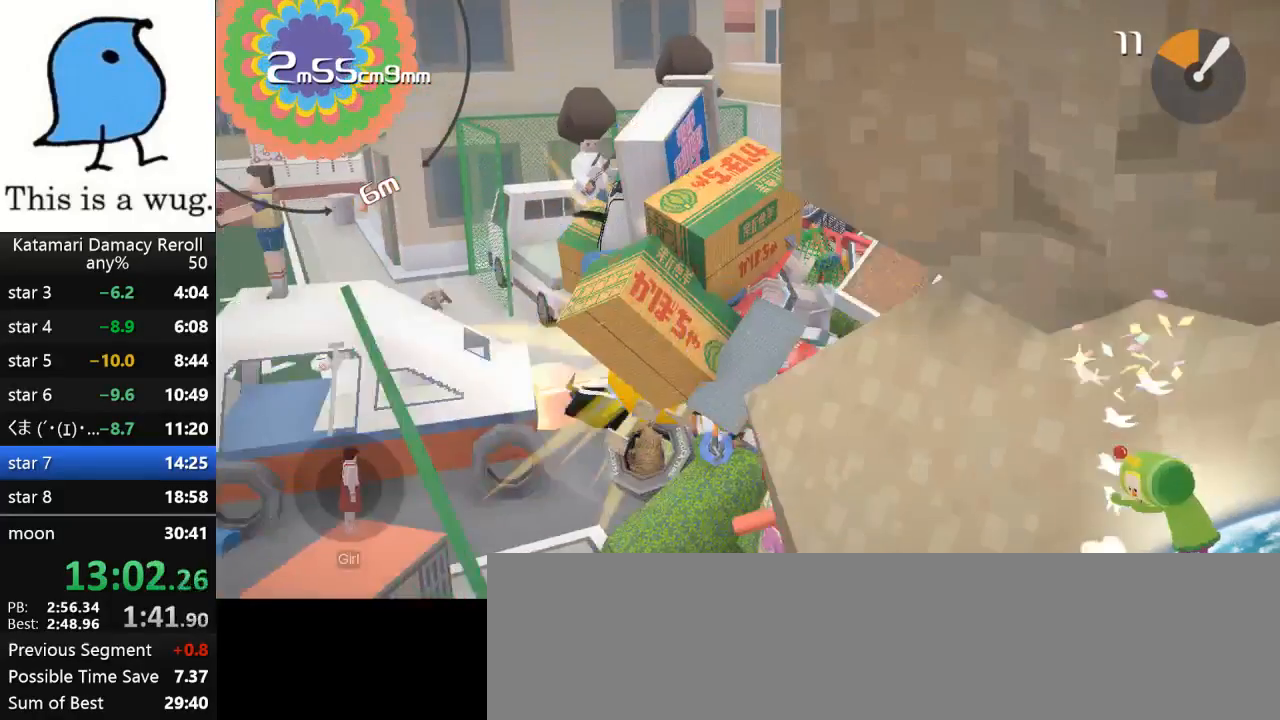
{"buttons": [], "left_stick": "up", "right_stick": "up", "events": [[117, "left_stick", "up"], [250, "left_stick", "up-left"], [250, "right_stick", "up"], [417, "left_stick", "up"]]}
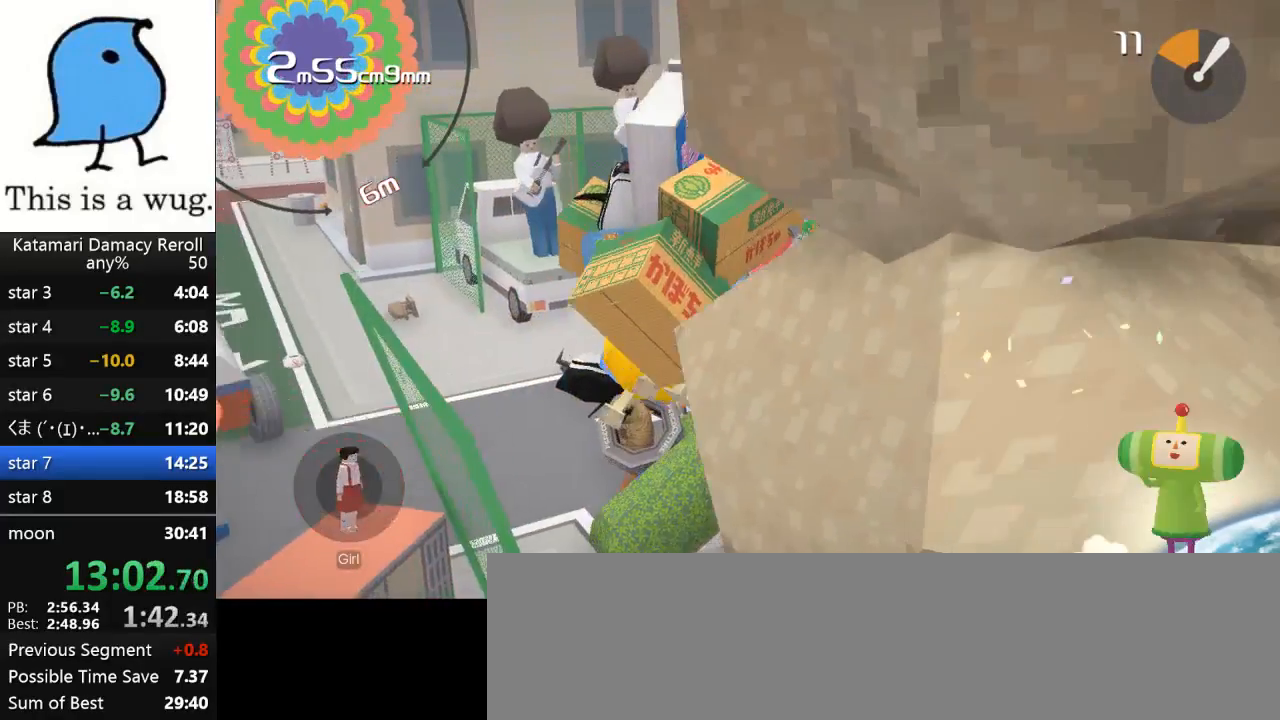
{"buttons": [], "left_stick": "up-right", "right_stick": "down", "events": [[50, "left_stick", "up-right"], [400, "right_stick", "down"]]}
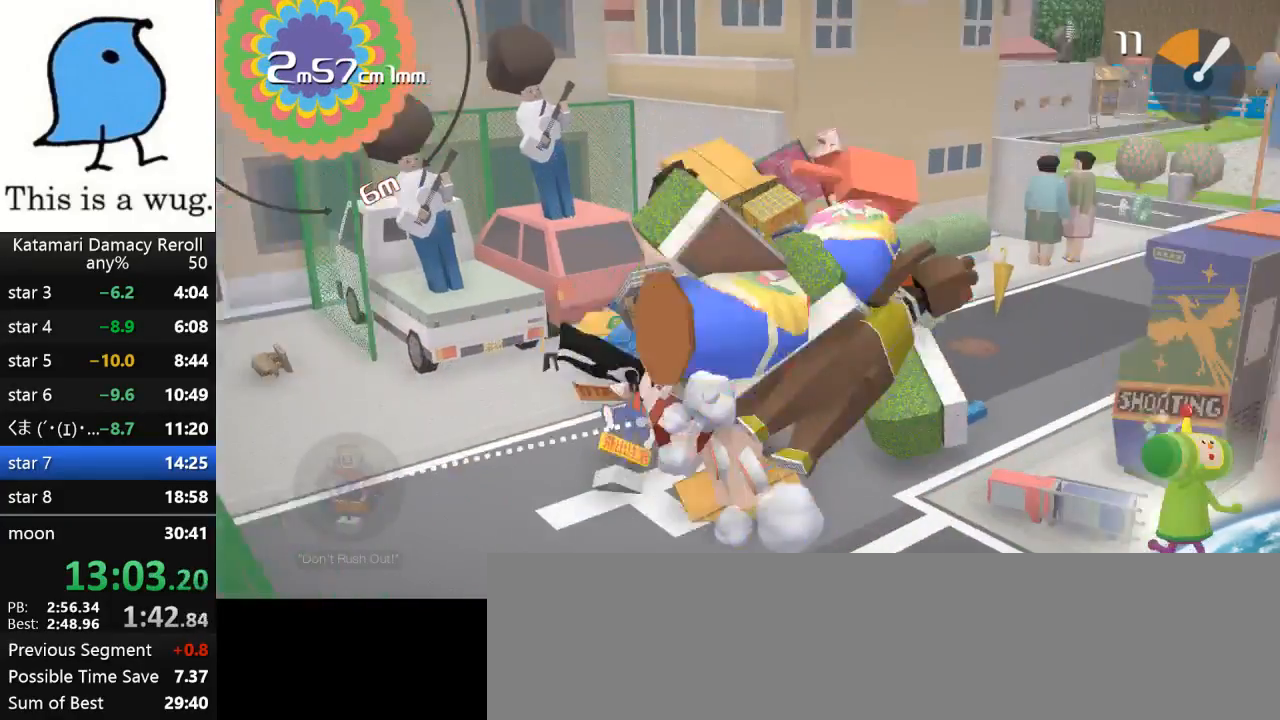
{"buttons": [], "left_stick": "up", "right_stick": "up", "events": [[200, "left_stick", "up-left"], [200, "right_stick", "up"], [367, "left_stick", "up"]]}
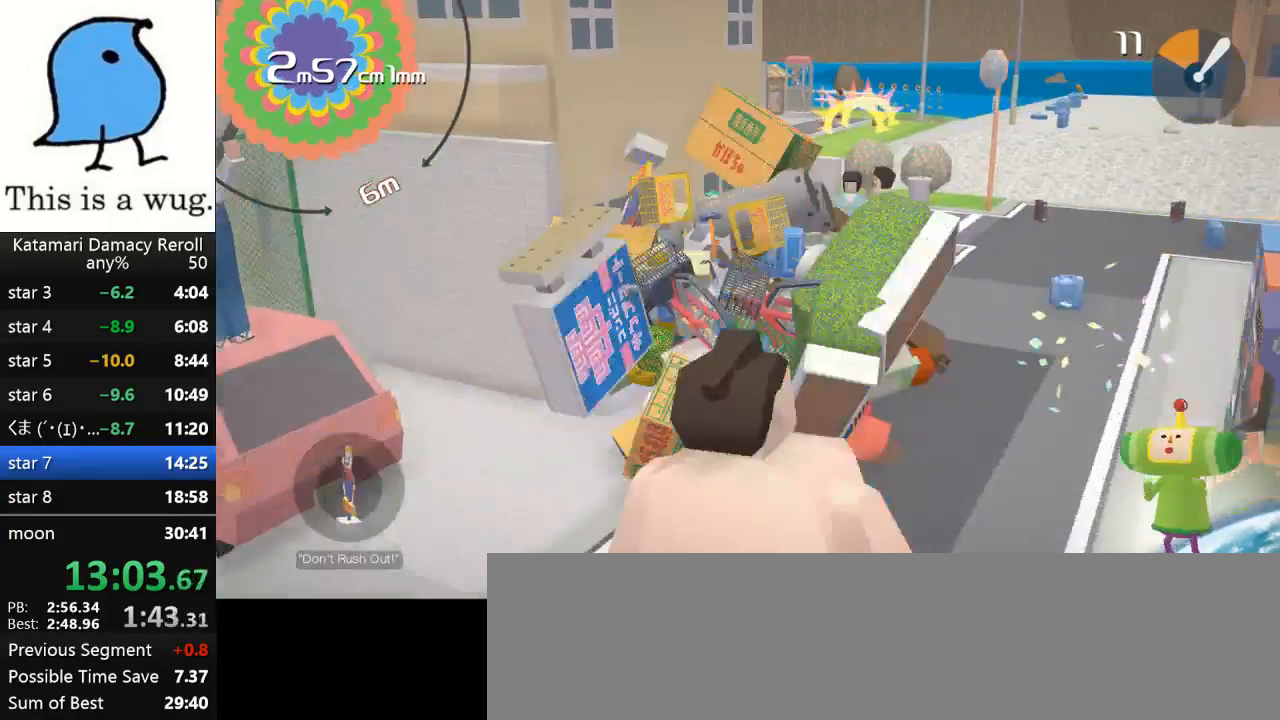
{"buttons": [], "left_stick": "up-right", "right_stick": "up-right", "events": [[200, "left_stick", "up-right"], [200, "right_stick", "up-right"]]}
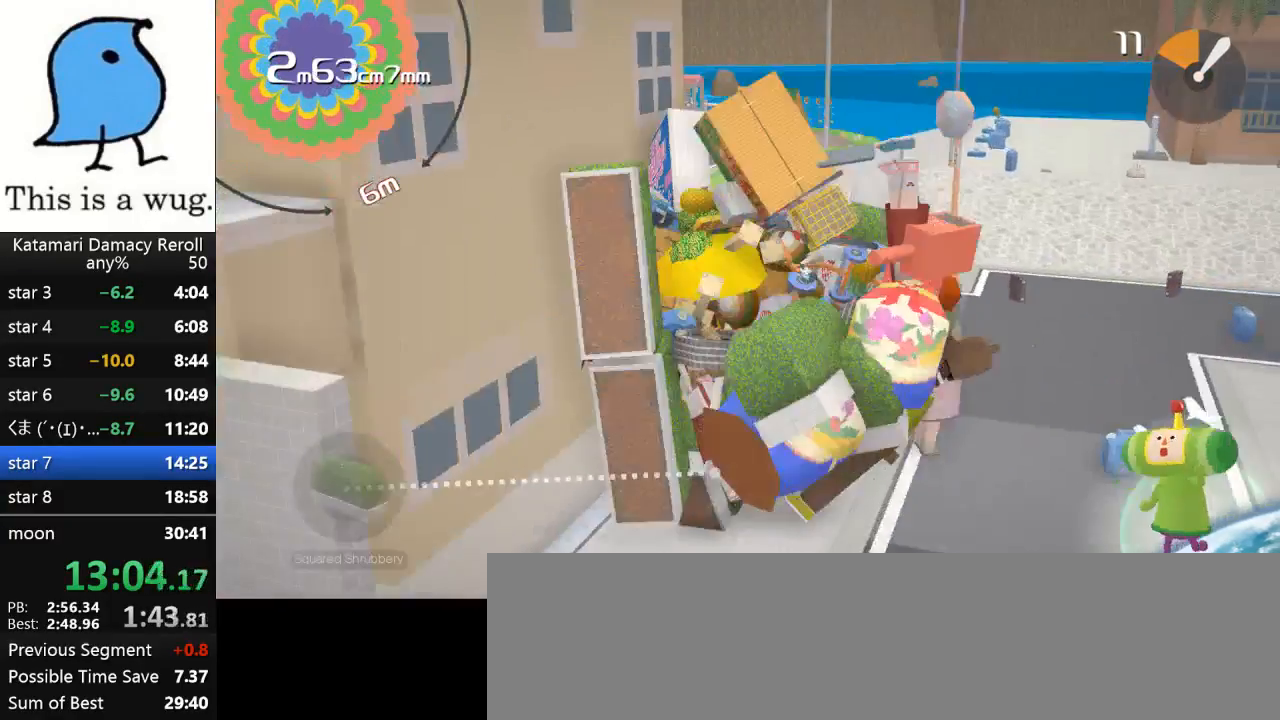
{"buttons": [], "left_stick": "up-left", "right_stick": "up", "events": [[100, "left_stick", "right"], [317, "left_stick", "up"], [317, "right_stick", "up"], [450, "left_stick", "up-left"]]}